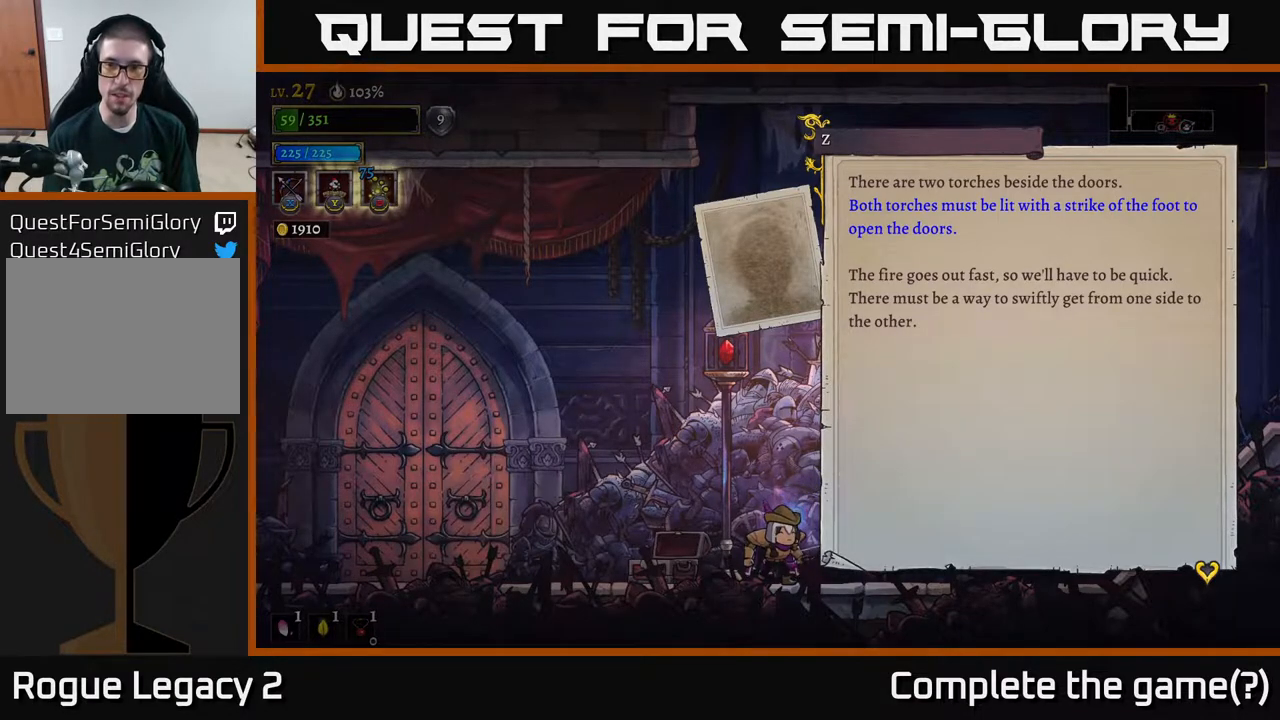
Gameplay with a controller (Xbox layout); each line is a JSON object with the inputs held at the frame after it. "events" lists button and stick changes between this image and that frame as [ms after this image, input, new state], when the widget could be followed in between.
{"buttons": [], "left_stick": "center", "right_stick": "center", "events": [[250, "A", "down"], [367, "A", "up"]]}
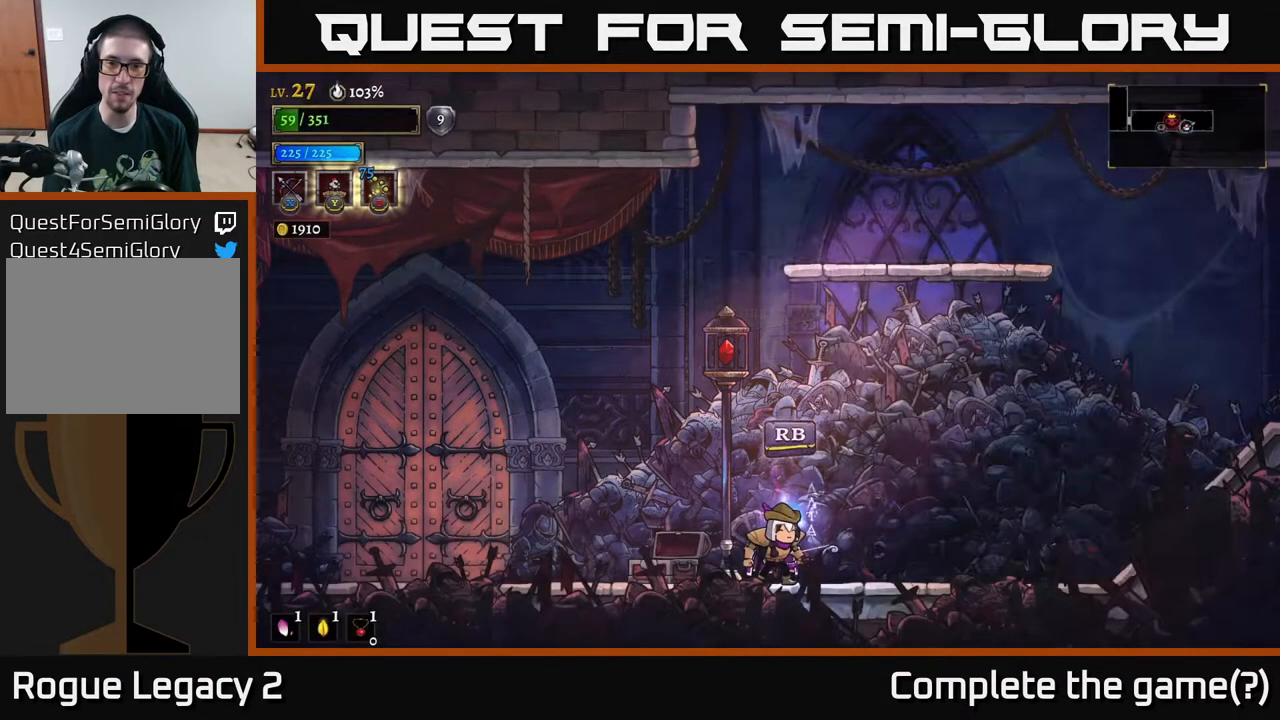
{"buttons": [], "left_stick": "center", "right_stick": "center", "events": []}
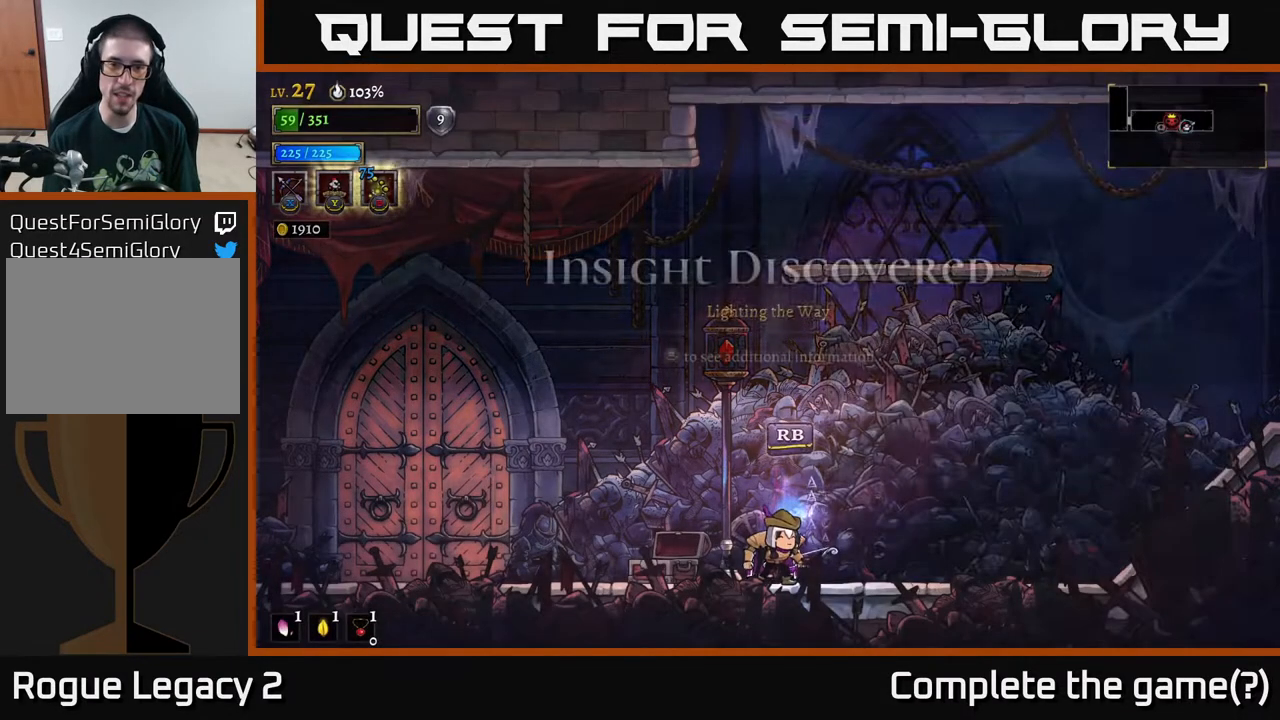
{"buttons": [], "left_stick": "center", "right_stick": "center", "events": []}
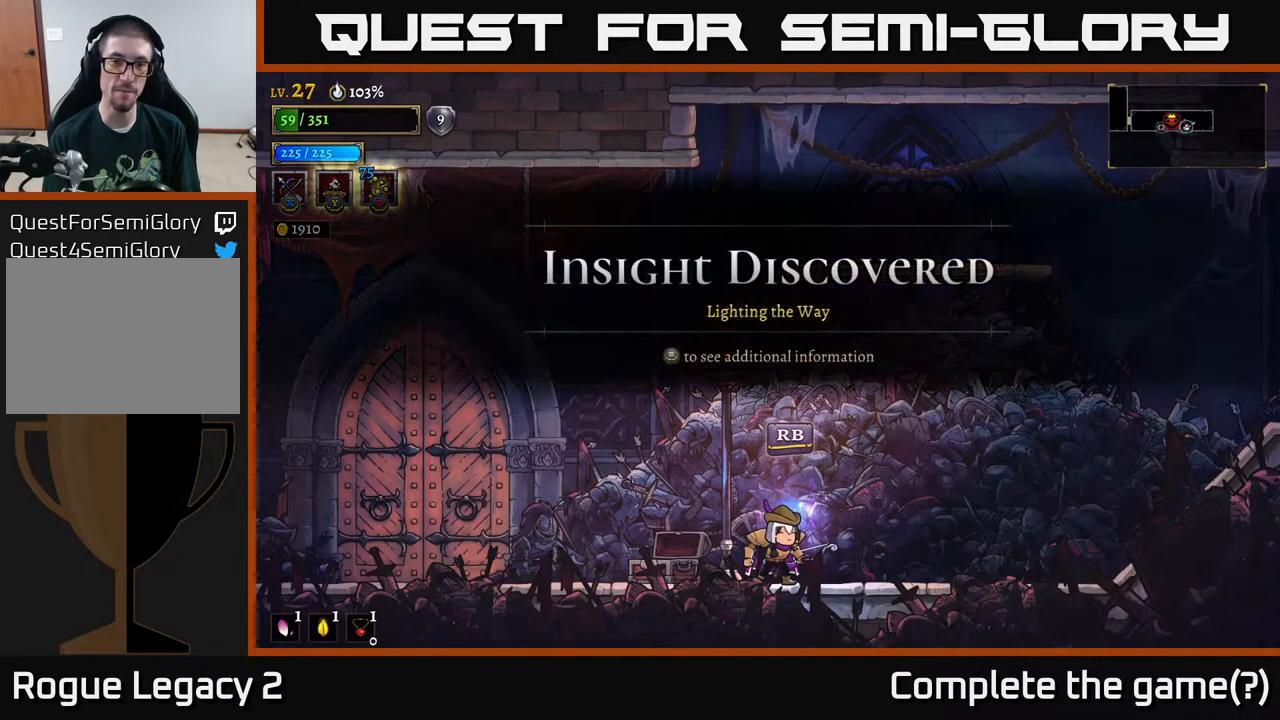
{"buttons": [], "left_stick": "center", "right_stick": "center", "events": []}
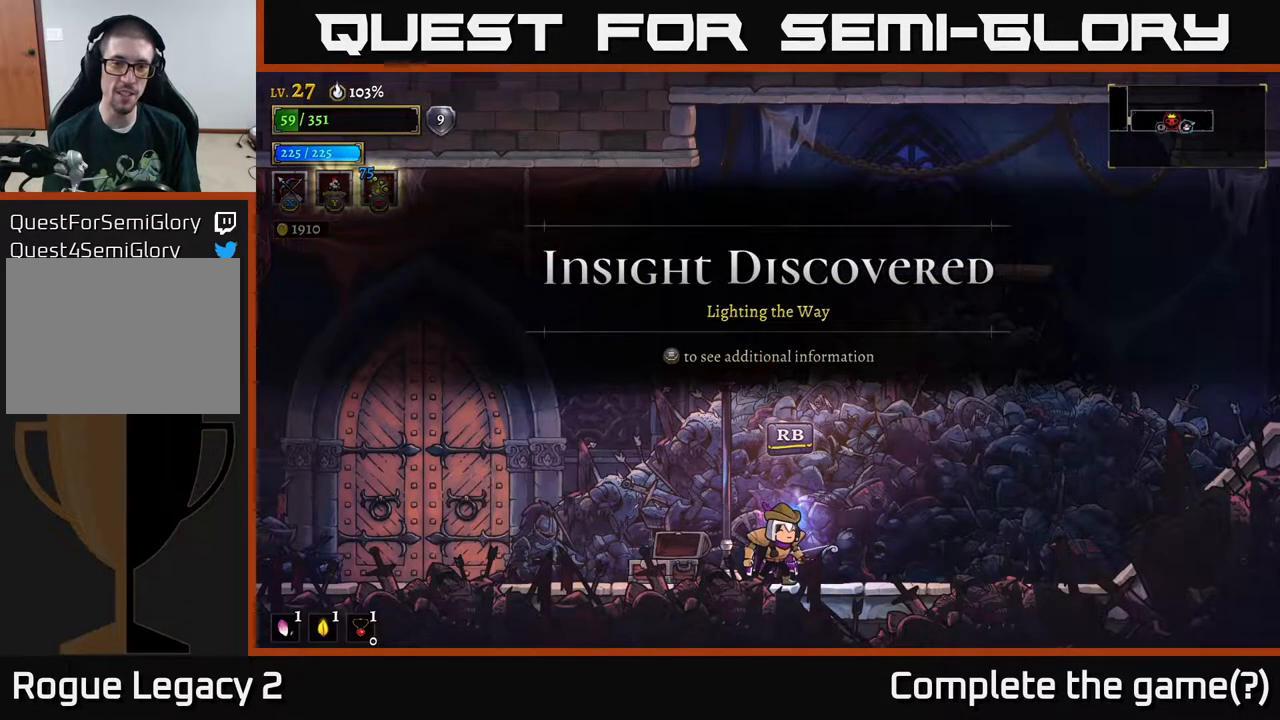
{"buttons": ["A"], "left_stick": "up-left", "right_stick": "center", "events": [[283, "A", "down"], [367, "left_stick", "up-left"]]}
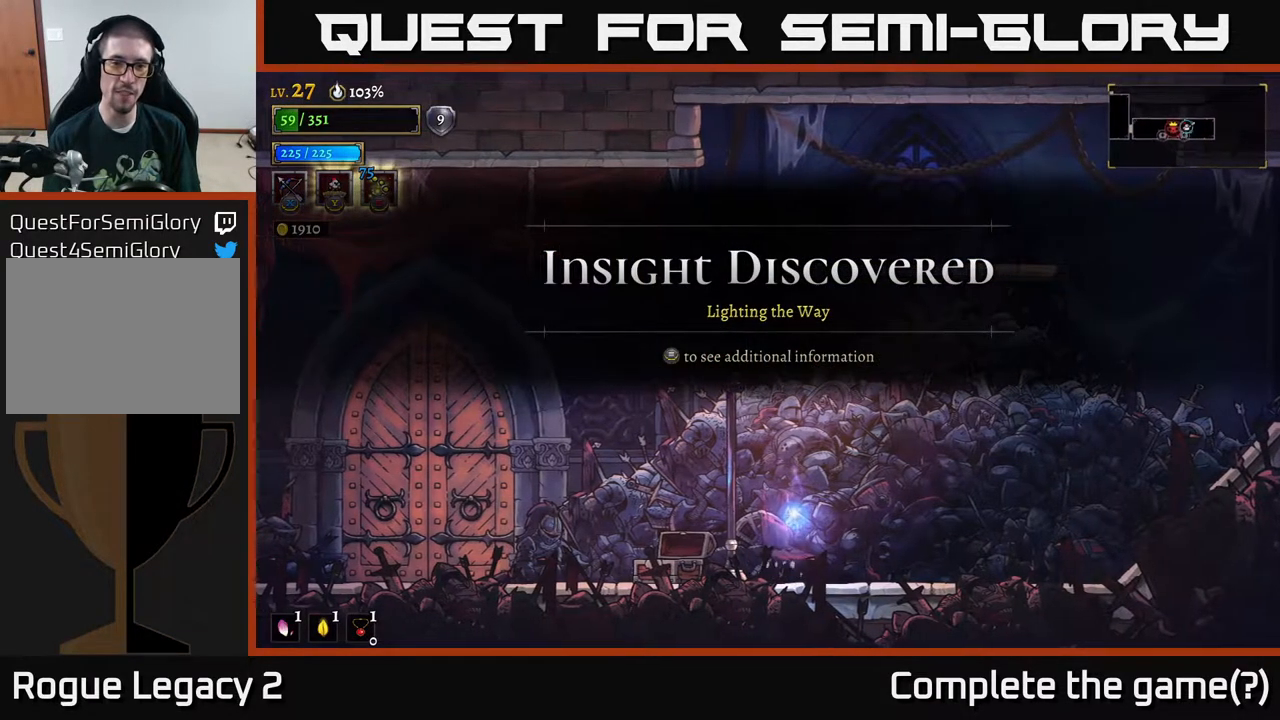
{"buttons": ["L2"], "left_stick": "left", "right_stick": "center", "events": [[133, "L1", "down"], [150, "left_stick", "left"], [233, "L1", "up"], [250, "A", "up"], [267, "L2", "down"]]}
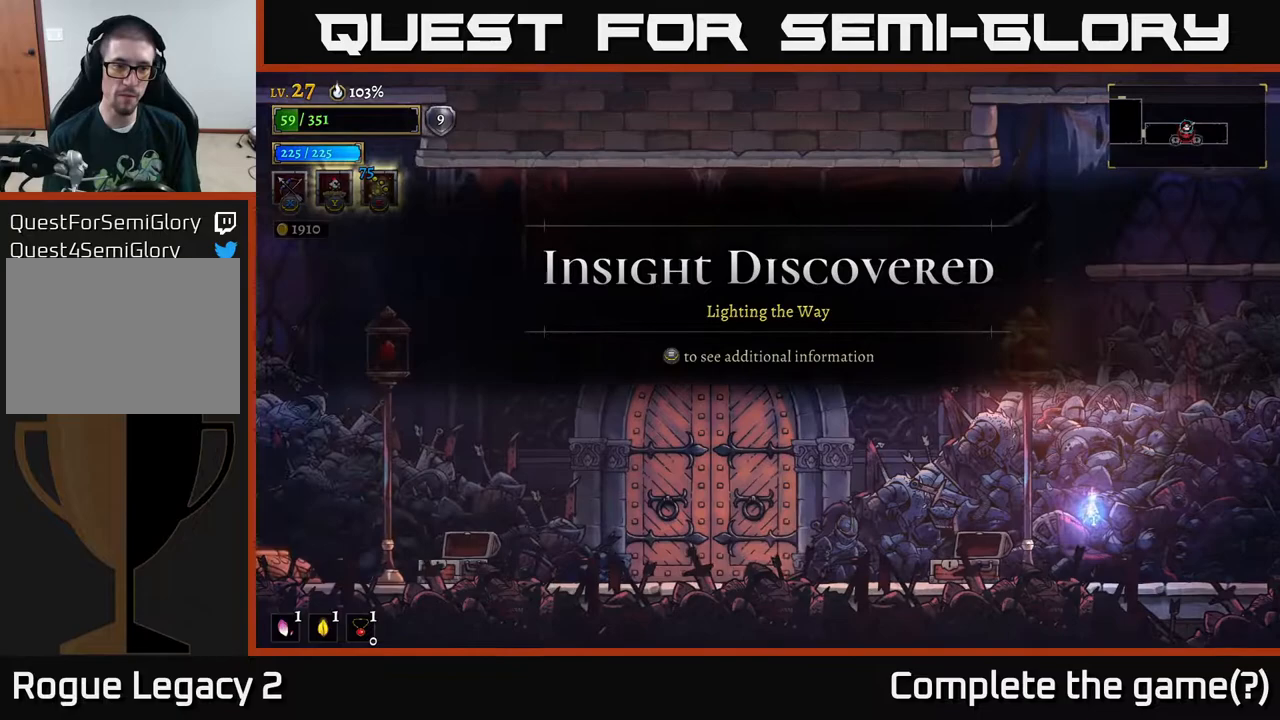
{"buttons": ["L1"], "left_stick": "left", "right_stick": "center", "events": [[417, "L2", "up"], [467, "L1", "down"]]}
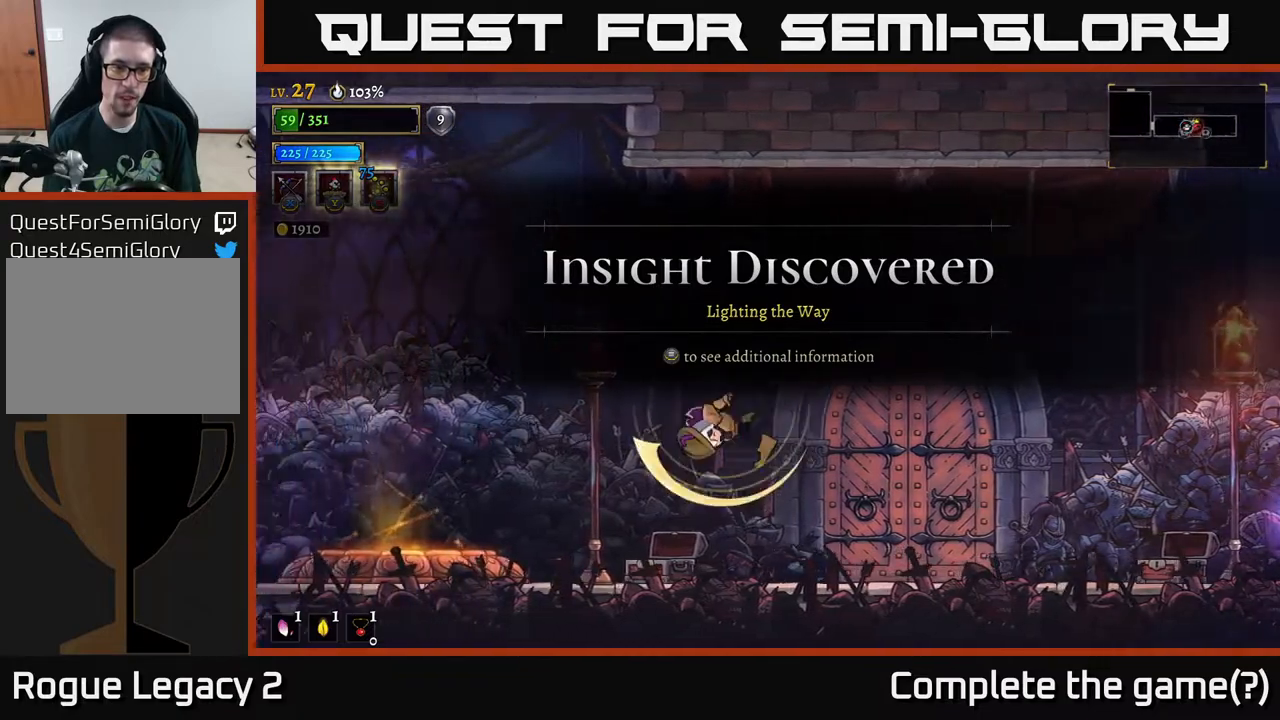
{"buttons": ["A", "L1"], "left_stick": "up", "right_stick": "center", "events": [[167, "L1", "up"], [300, "A", "down"], [450, "L1", "down"], [500, "left_stick", "up"]]}
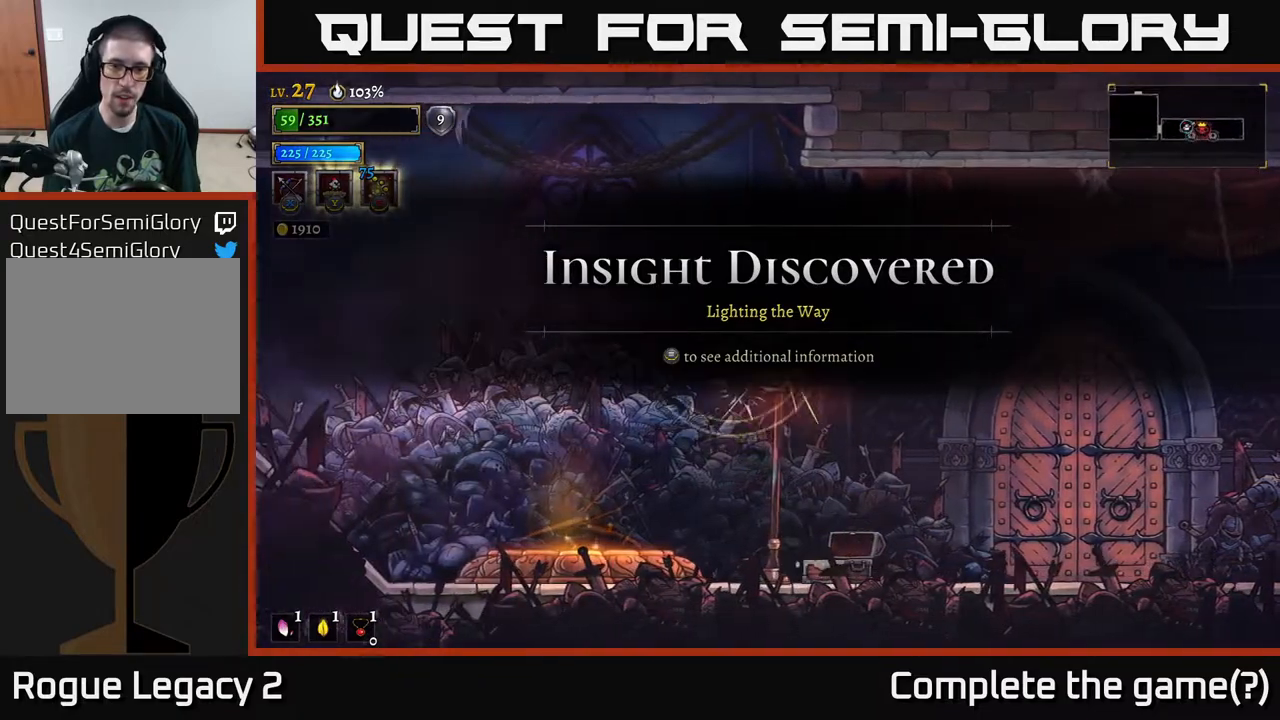
{"buttons": [], "left_stick": "right", "right_stick": "center", "events": [[17, "left_stick", "up-right"], [167, "left_stick", "right"], [233, "A", "up"], [250, "L1", "up"]]}
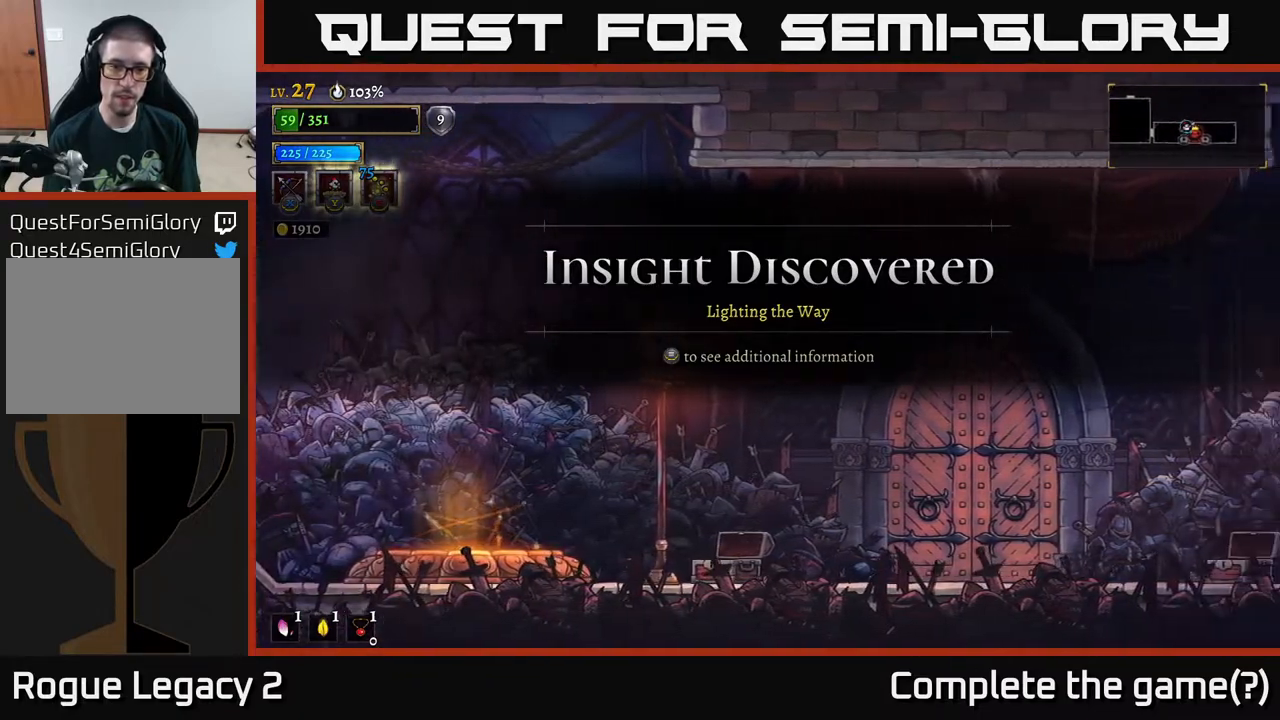
{"buttons": [], "left_stick": "left", "right_stick": "center", "events": [[250, "left_stick", "left"]]}
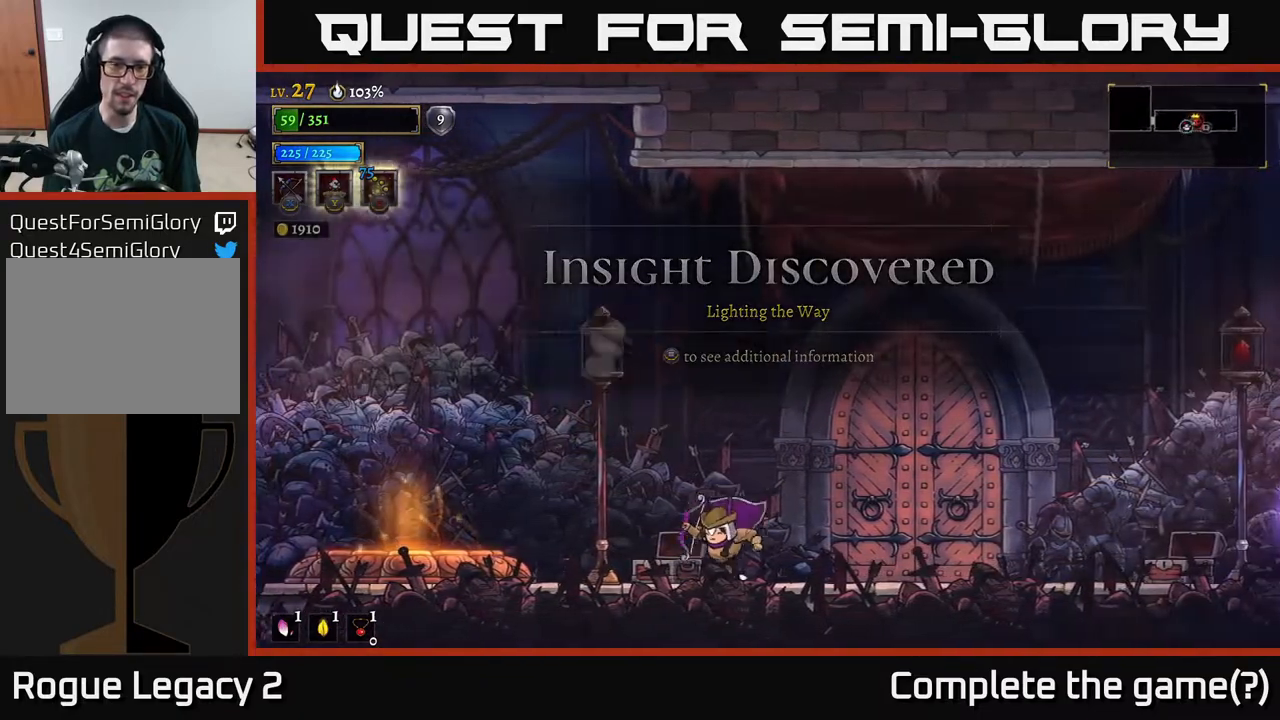
{"buttons": [], "left_stick": "left", "right_stick": "center", "events": []}
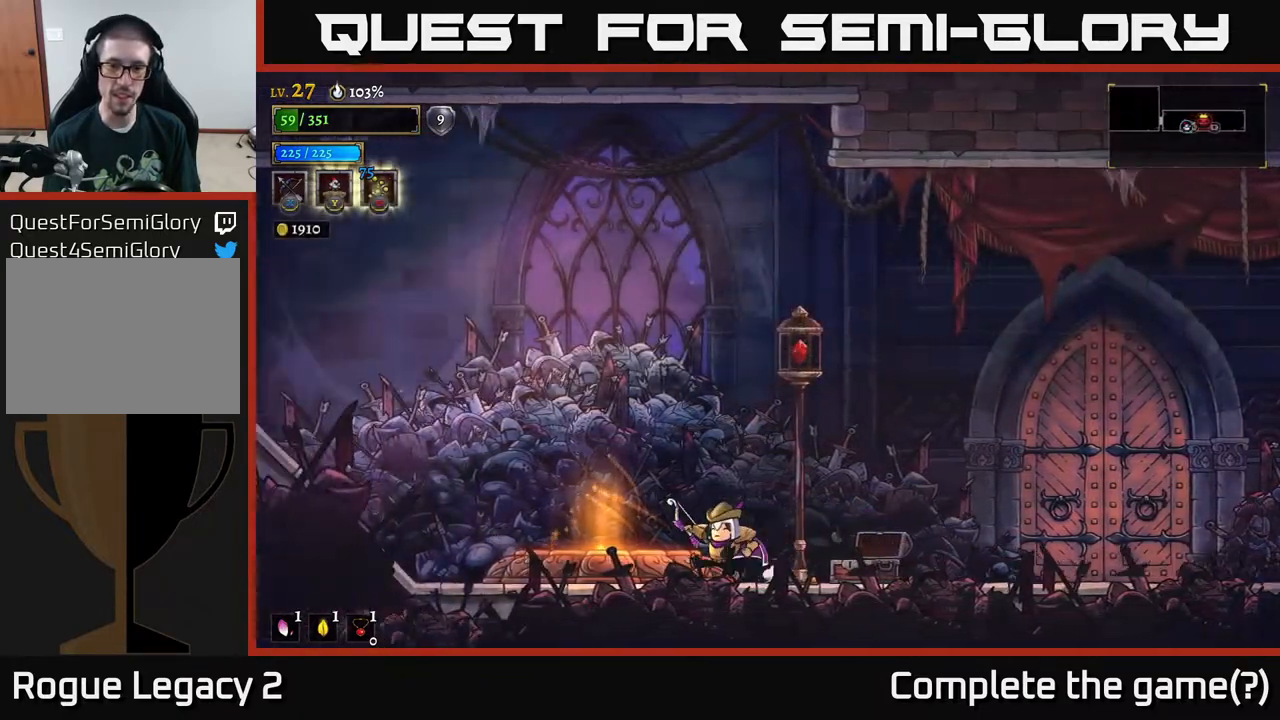
{"buttons": ["A"], "left_stick": "right", "right_stick": "center", "events": [[150, "A", "down"], [167, "left_stick", "right"]]}
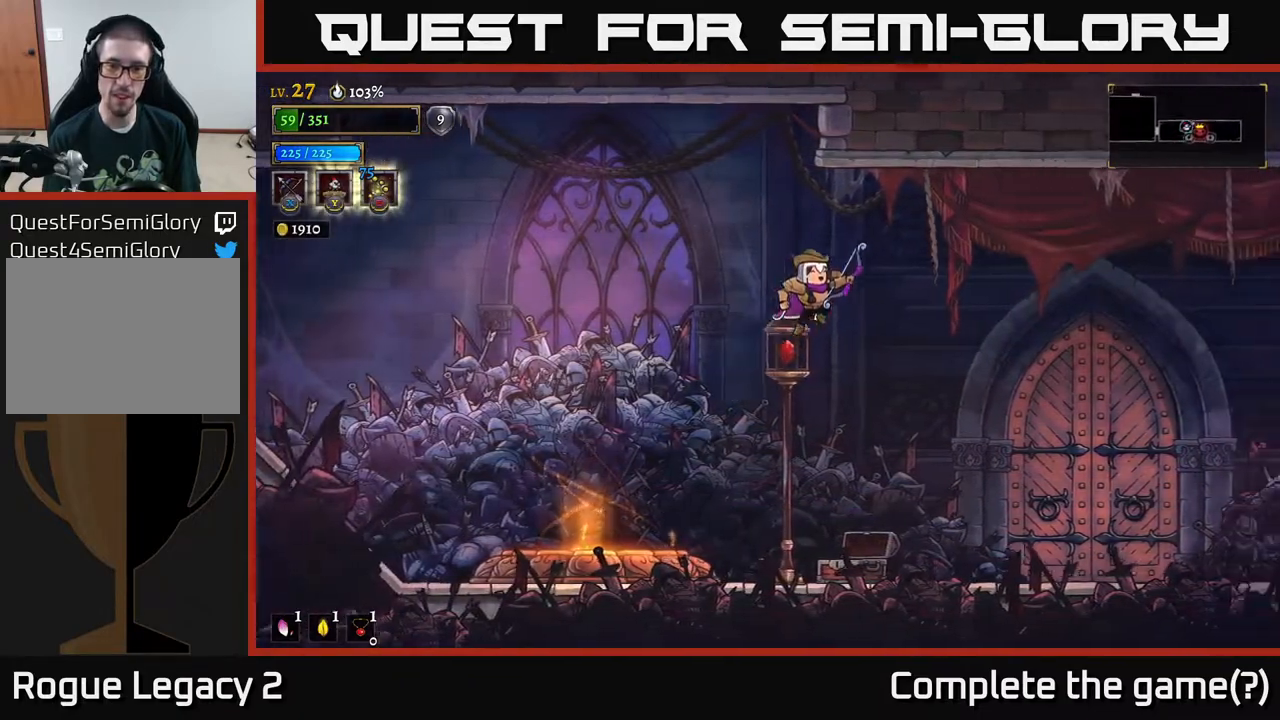
{"buttons": [], "left_stick": "right", "right_stick": "center", "events": [[83, "L1", "down"], [117, "A", "up"], [367, "L1", "up"]]}
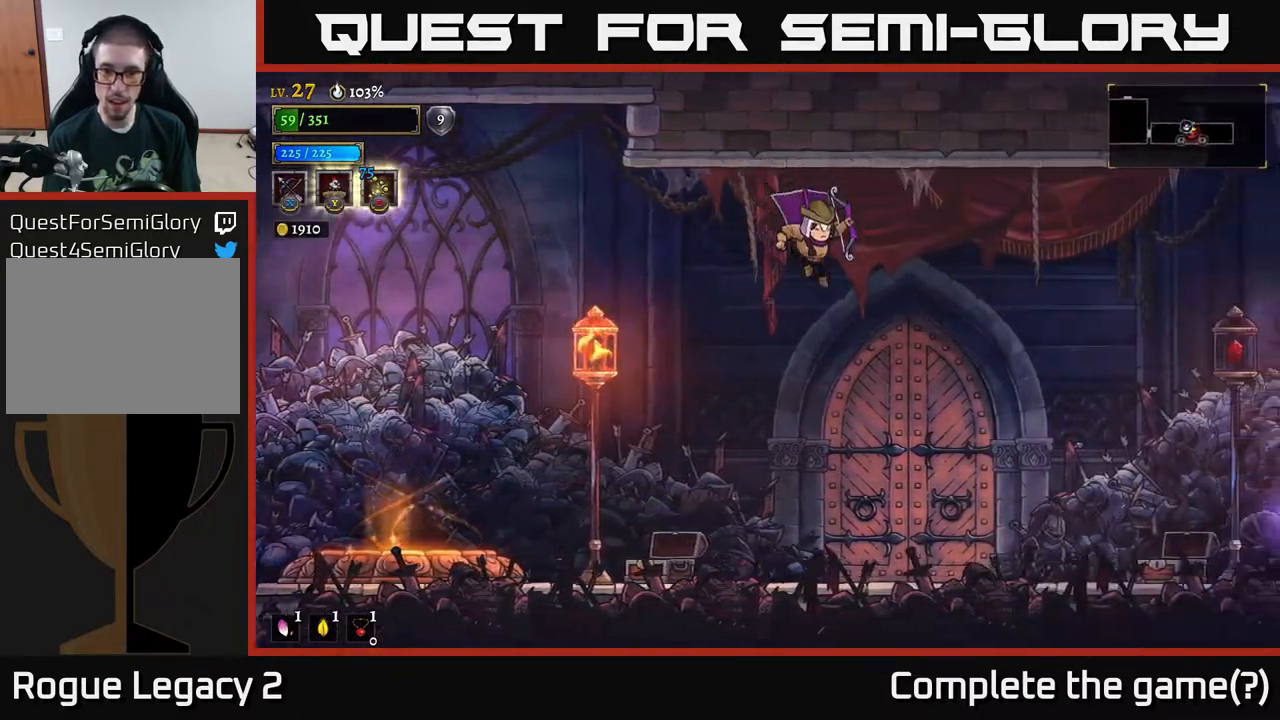
{"buttons": [], "left_stick": "right", "right_stick": "center", "events": [[83, "R2", "down"], [467, "R2", "up"]]}
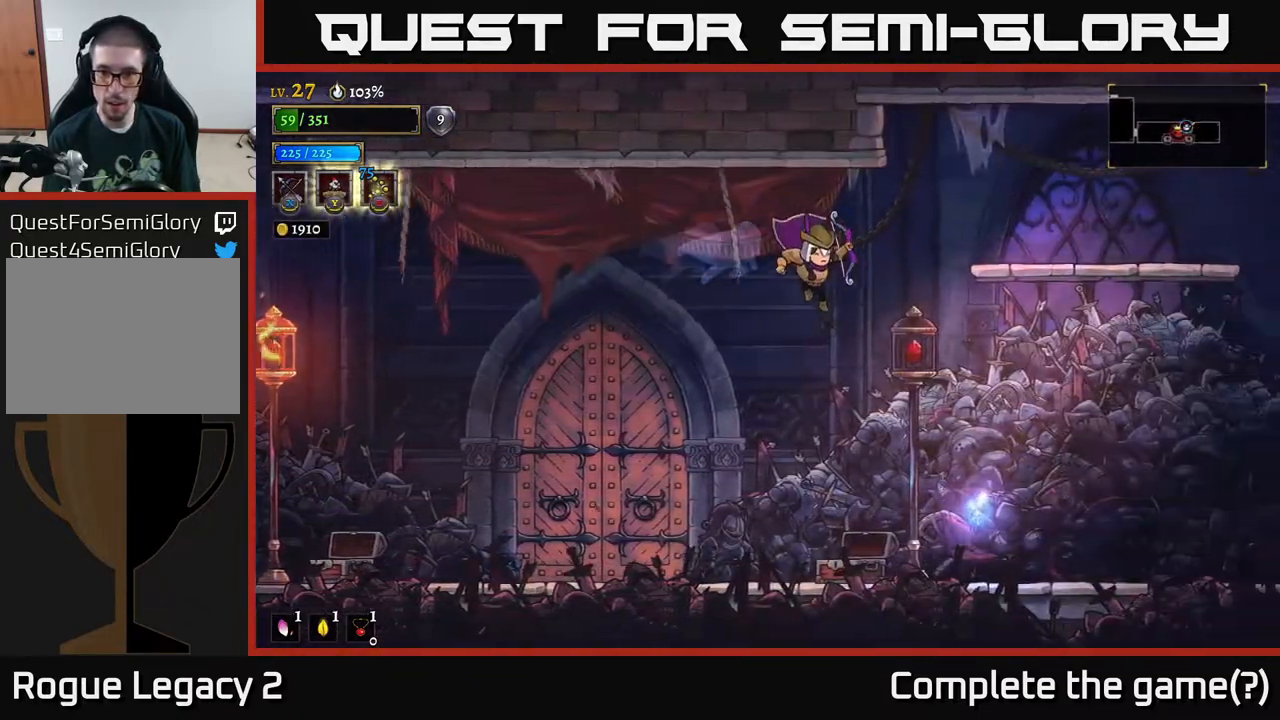
{"buttons": [], "left_stick": "left", "right_stick": "center", "events": [[117, "L1", "down"], [250, "L1", "up"], [317, "left_stick", "left"]]}
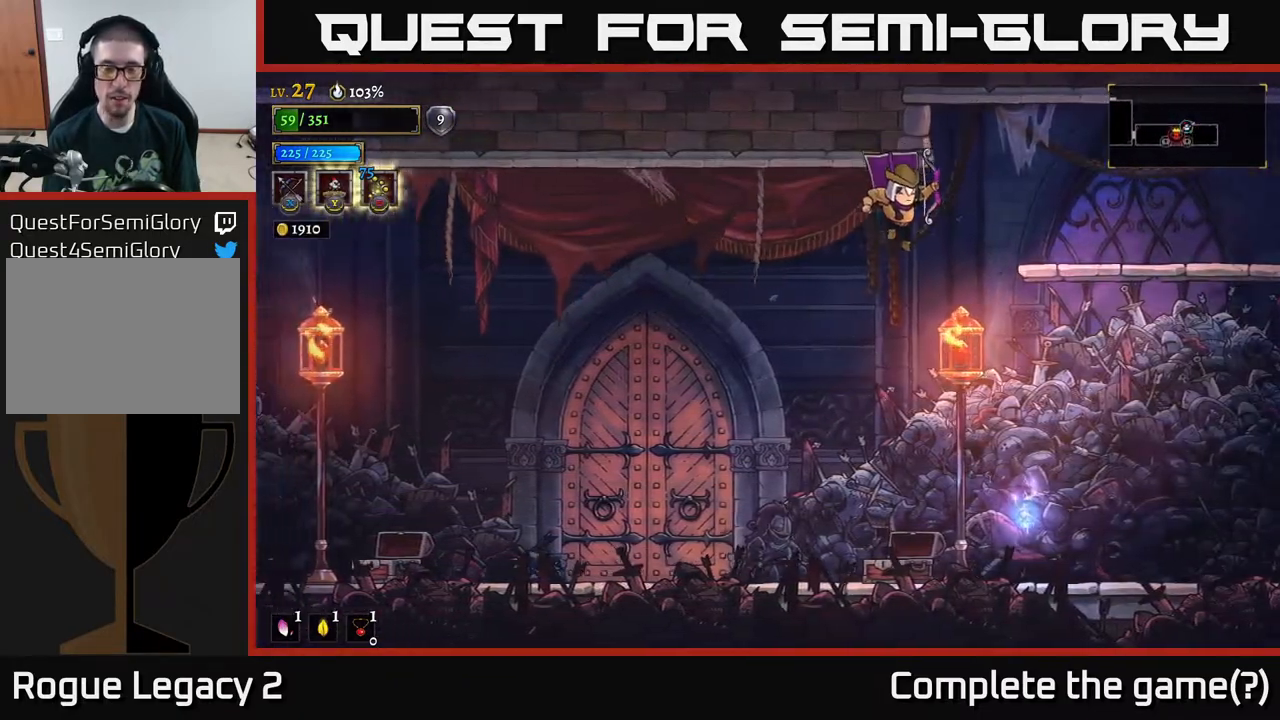
{"buttons": [], "left_stick": "center", "right_stick": "center", "events": [[117, "left_stick", "center"]]}
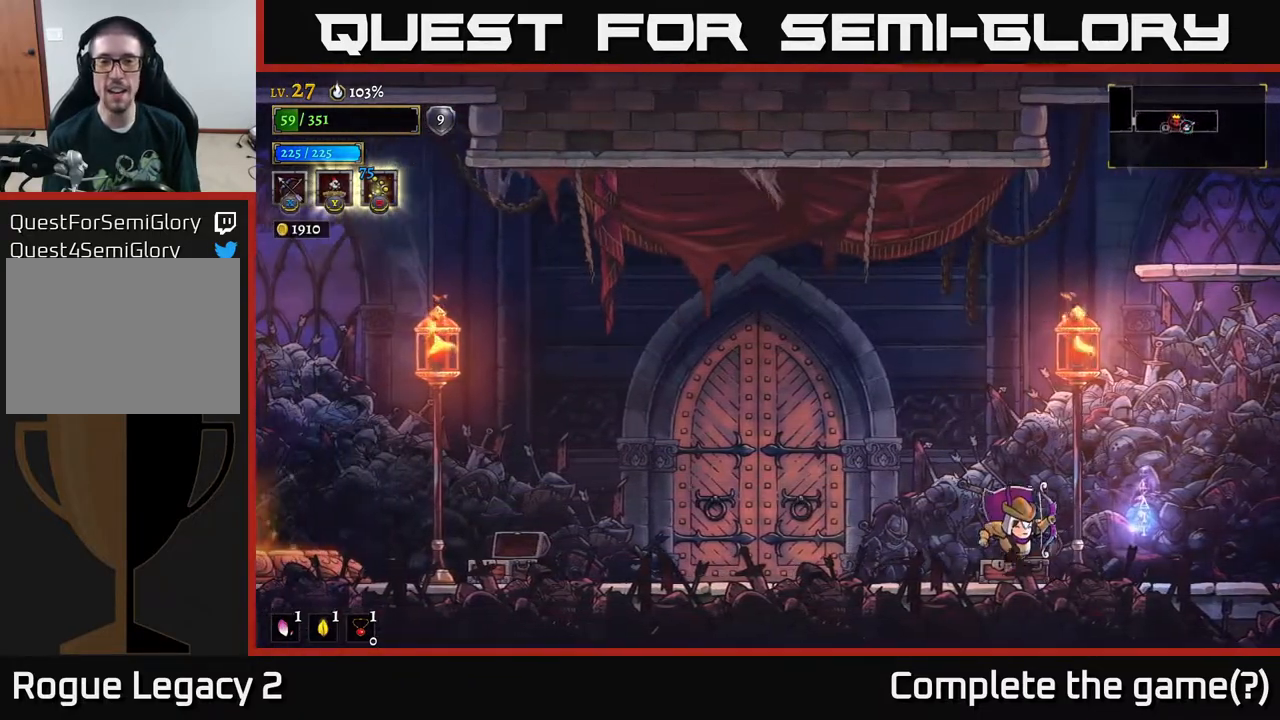
{"buttons": [], "left_stick": "center", "right_stick": "center", "events": []}
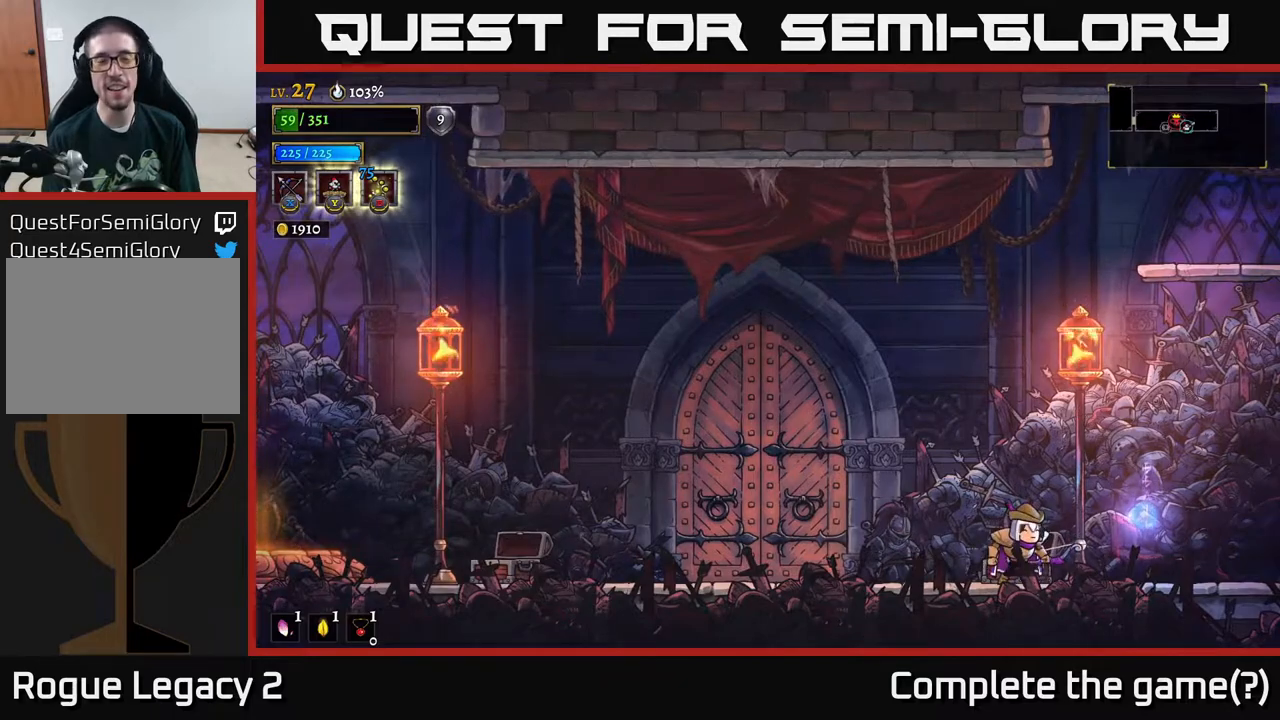
{"buttons": [], "left_stick": "center", "right_stick": "center", "events": []}
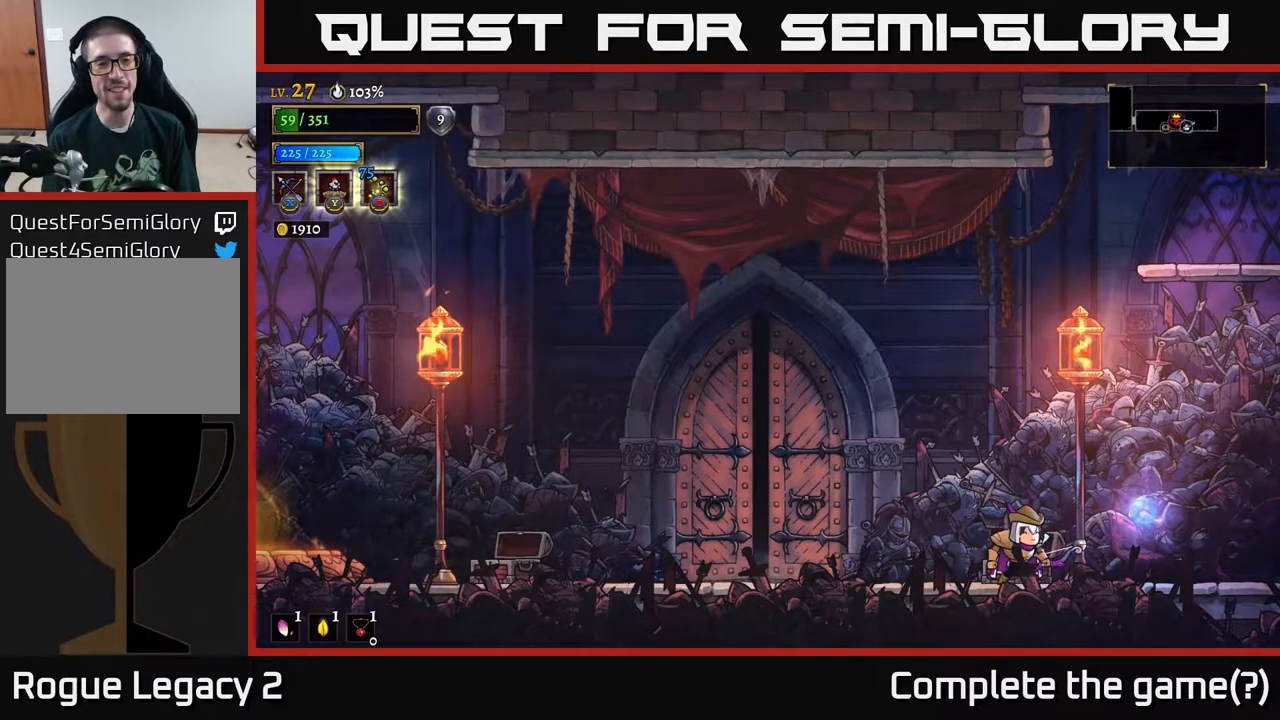
{"buttons": [], "left_stick": "center", "right_stick": "center", "events": []}
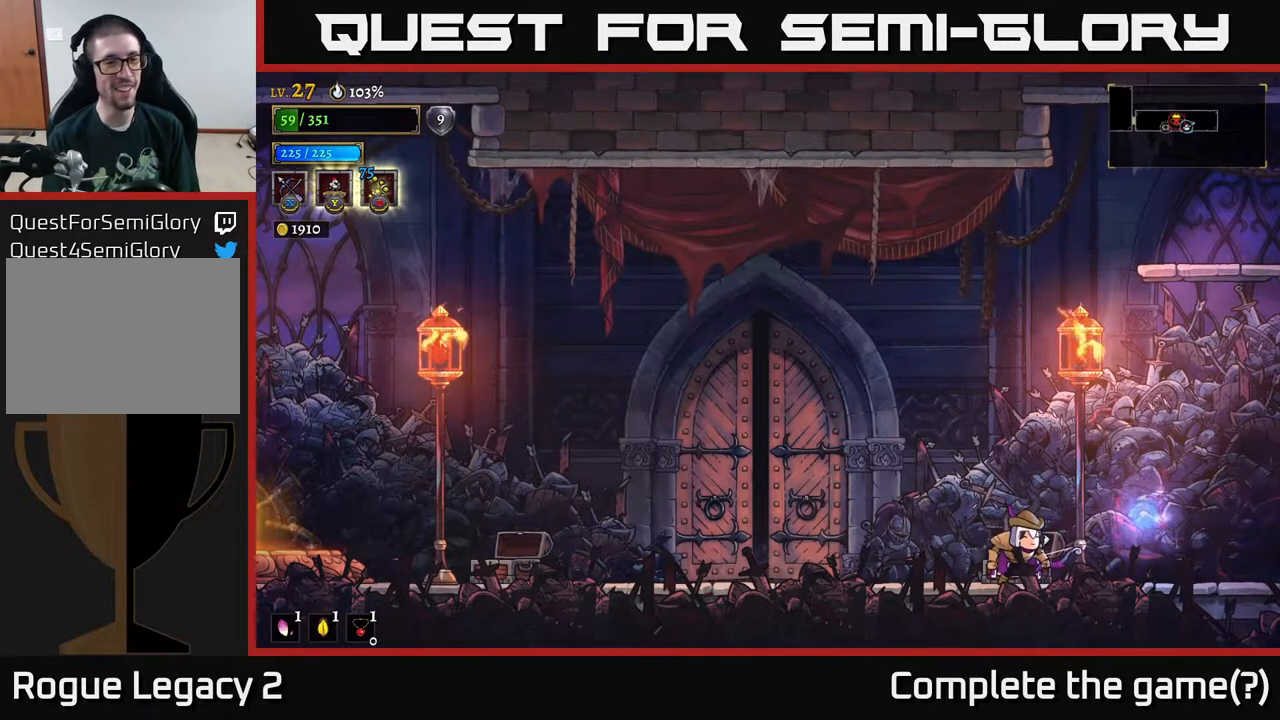
{"buttons": [], "left_stick": "center", "right_stick": "center", "events": [[33, "left_stick", "left"], [467, "left_stick", "center"]]}
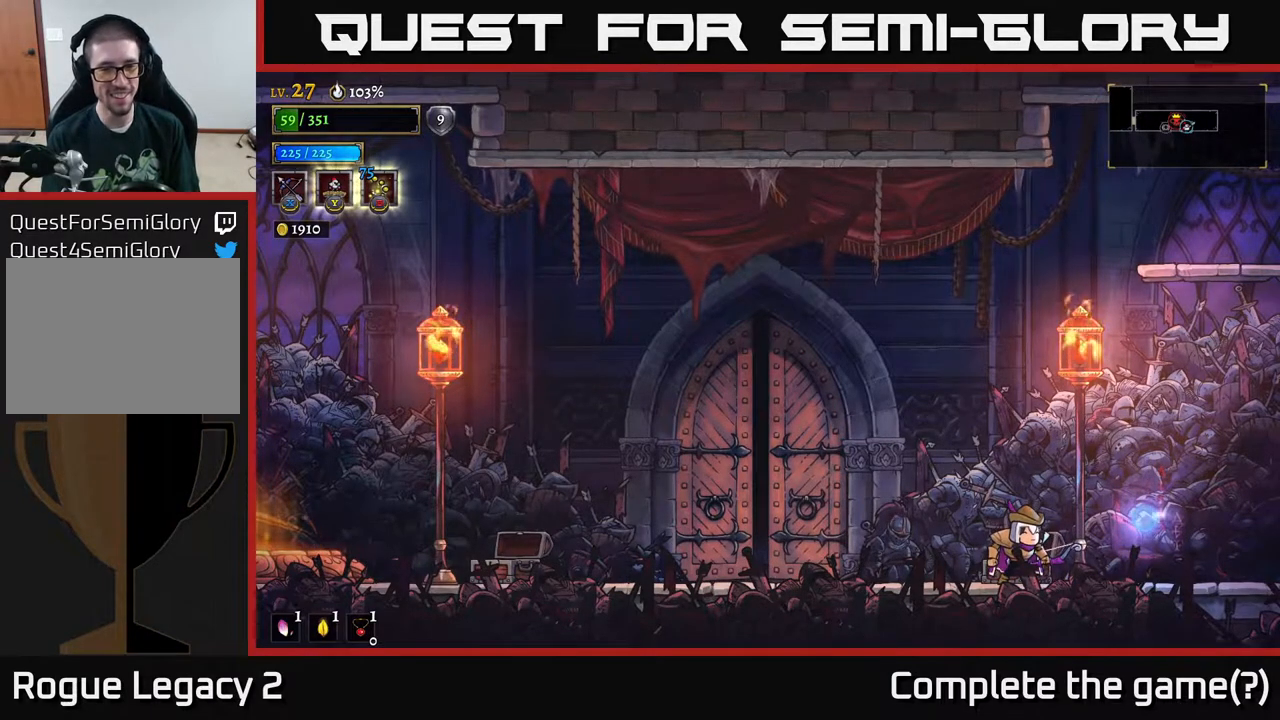
{"buttons": [], "left_stick": "left", "right_stick": "center", "events": [[333, "left_stick", "down-right"], [433, "left_stick", "left"]]}
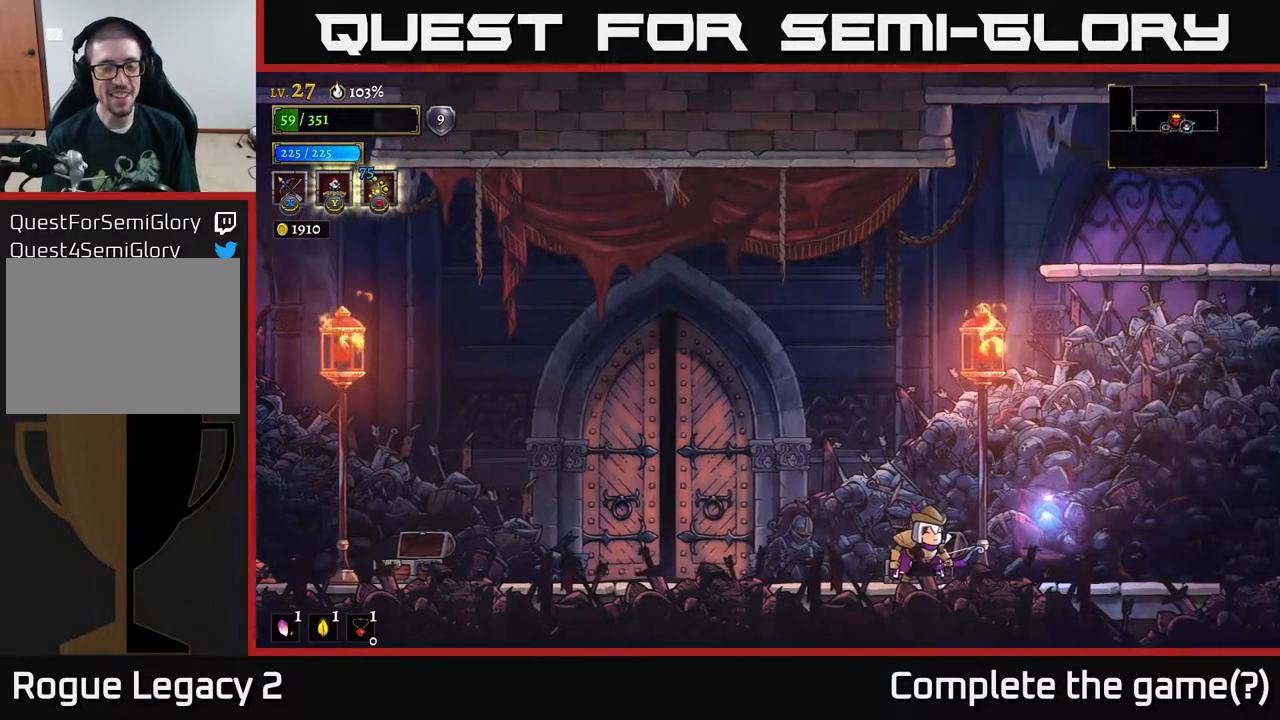
{"buttons": [], "left_stick": "left", "right_stick": "center", "events": [[117, "left_stick", "up-left"], [217, "left_stick", "center"], [500, "left_stick", "left"]]}
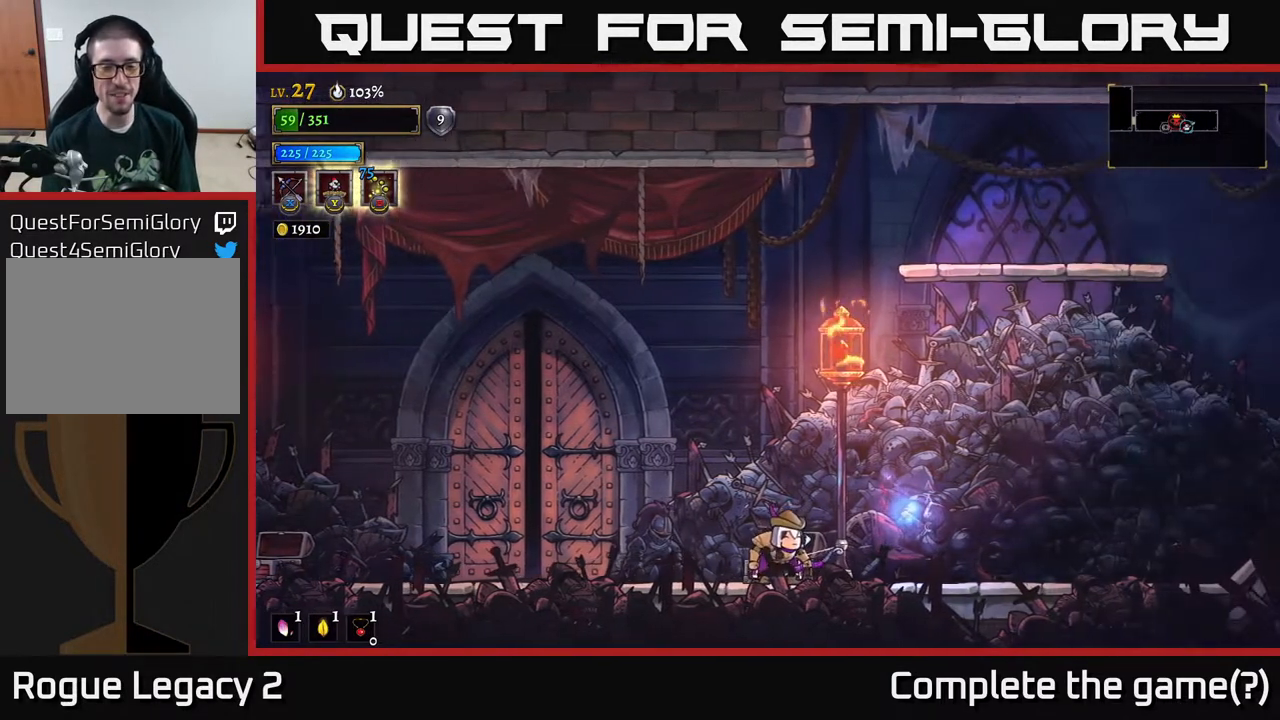
{"buttons": [], "left_stick": "left", "right_stick": "center", "events": []}
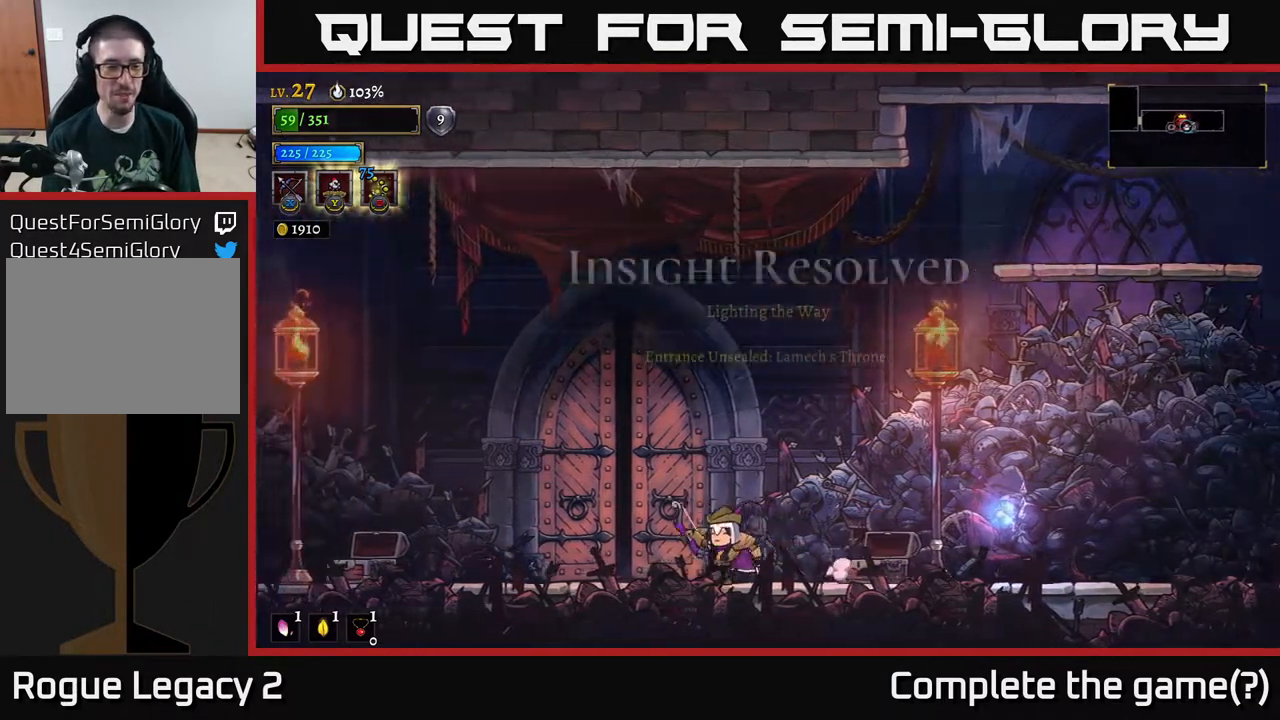
{"buttons": [], "left_stick": "right", "right_stick": "center", "events": [[400, "left_stick", "center"], [450, "left_stick", "right"]]}
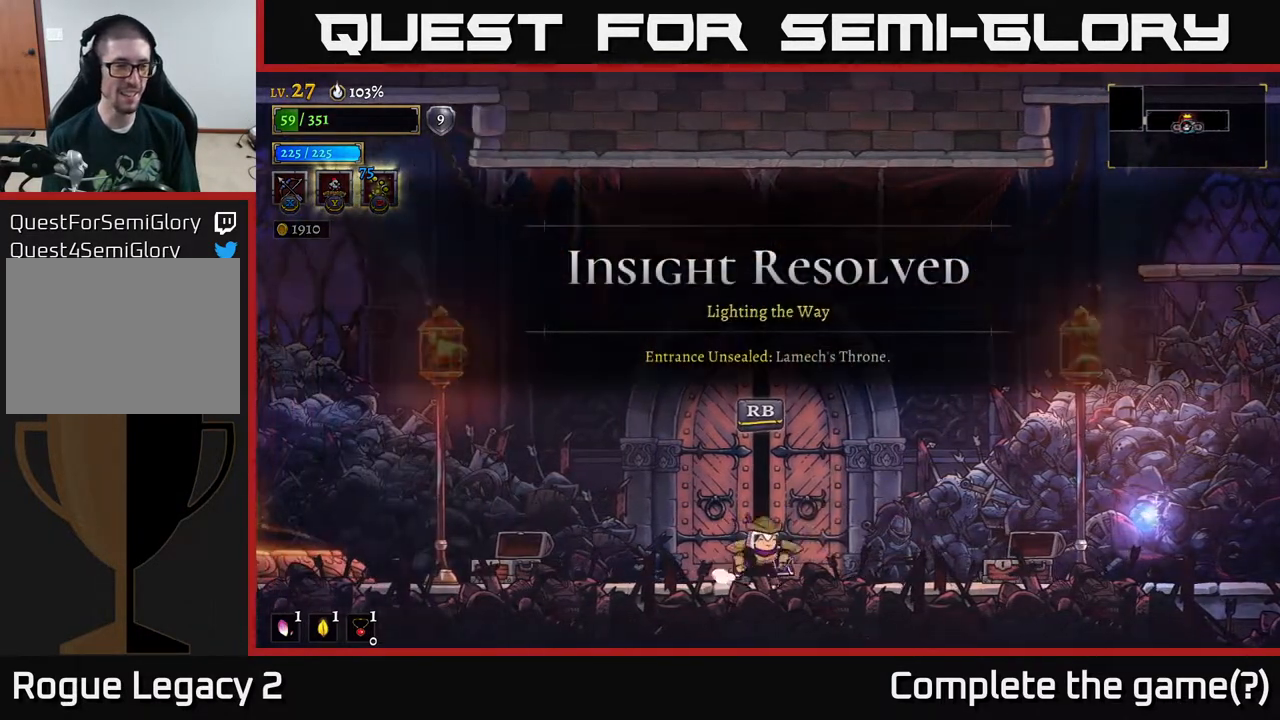
{"buttons": [], "left_stick": "right", "right_stick": "center", "events": []}
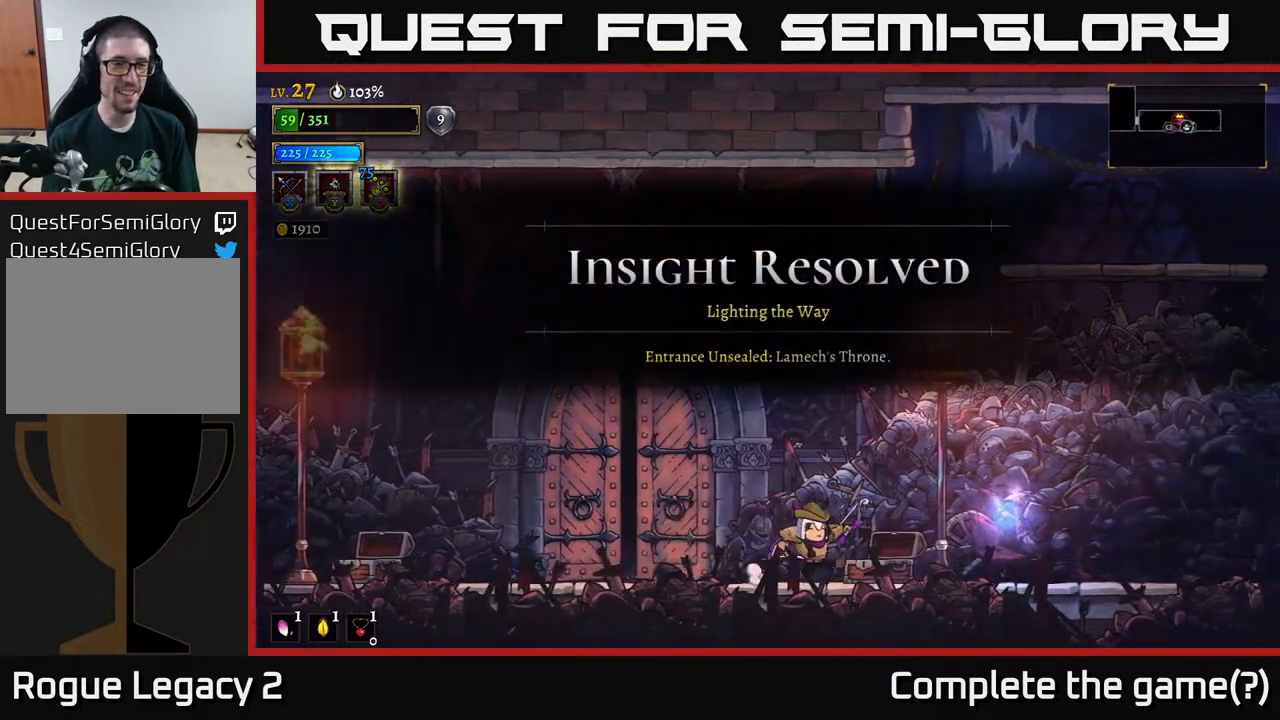
{"buttons": [], "left_stick": "right", "right_stick": "center", "events": []}
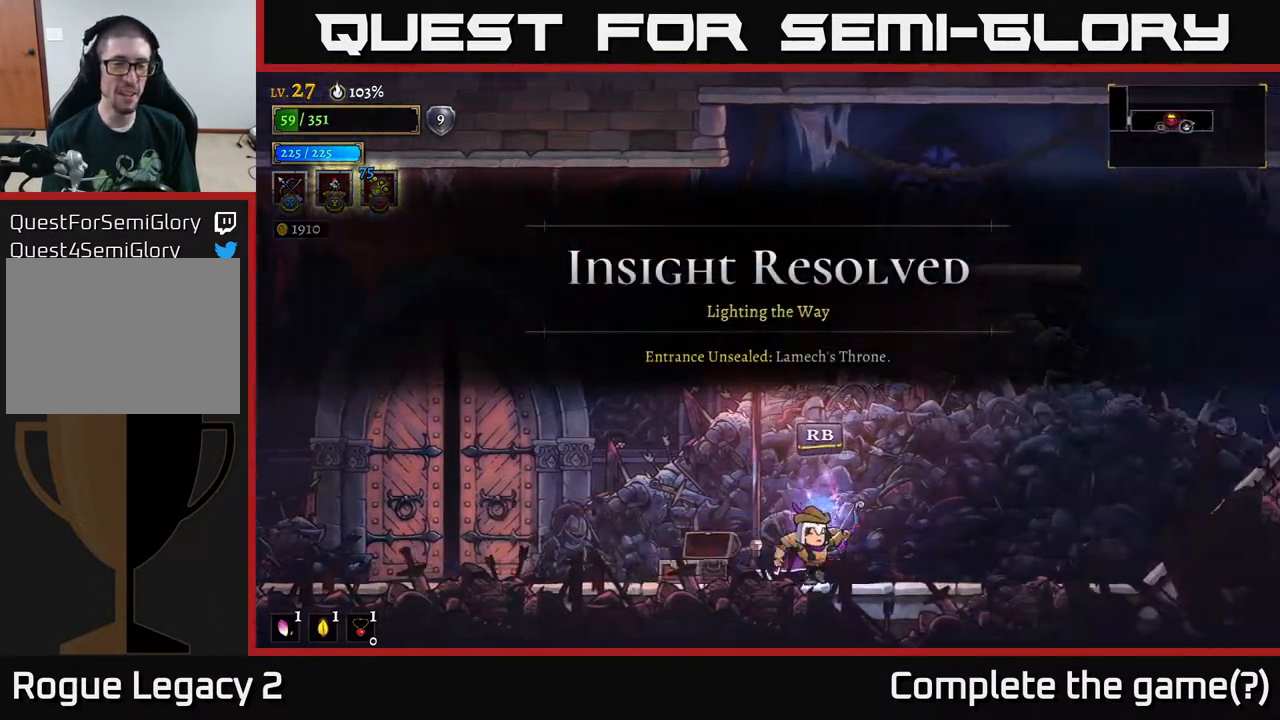
{"buttons": [], "left_stick": "left", "right_stick": "center", "events": [[300, "left_stick", "left"]]}
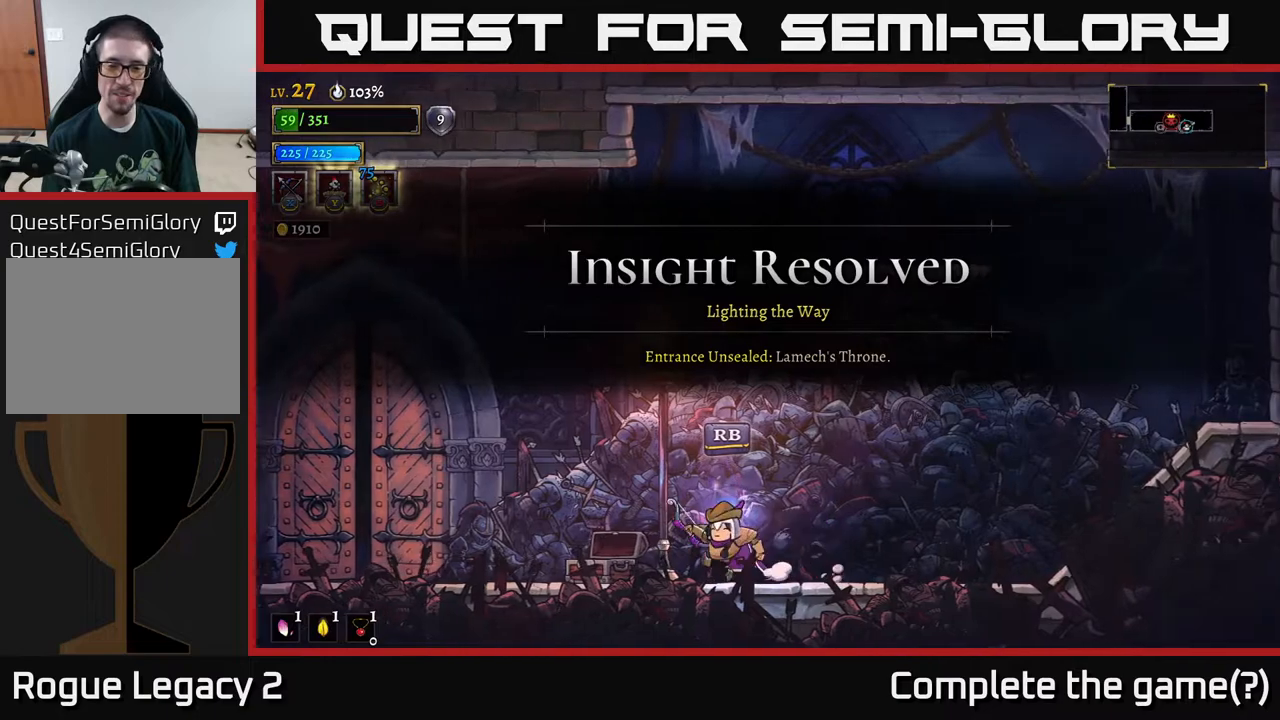
{"buttons": [], "left_stick": "left", "right_stick": "center", "events": []}
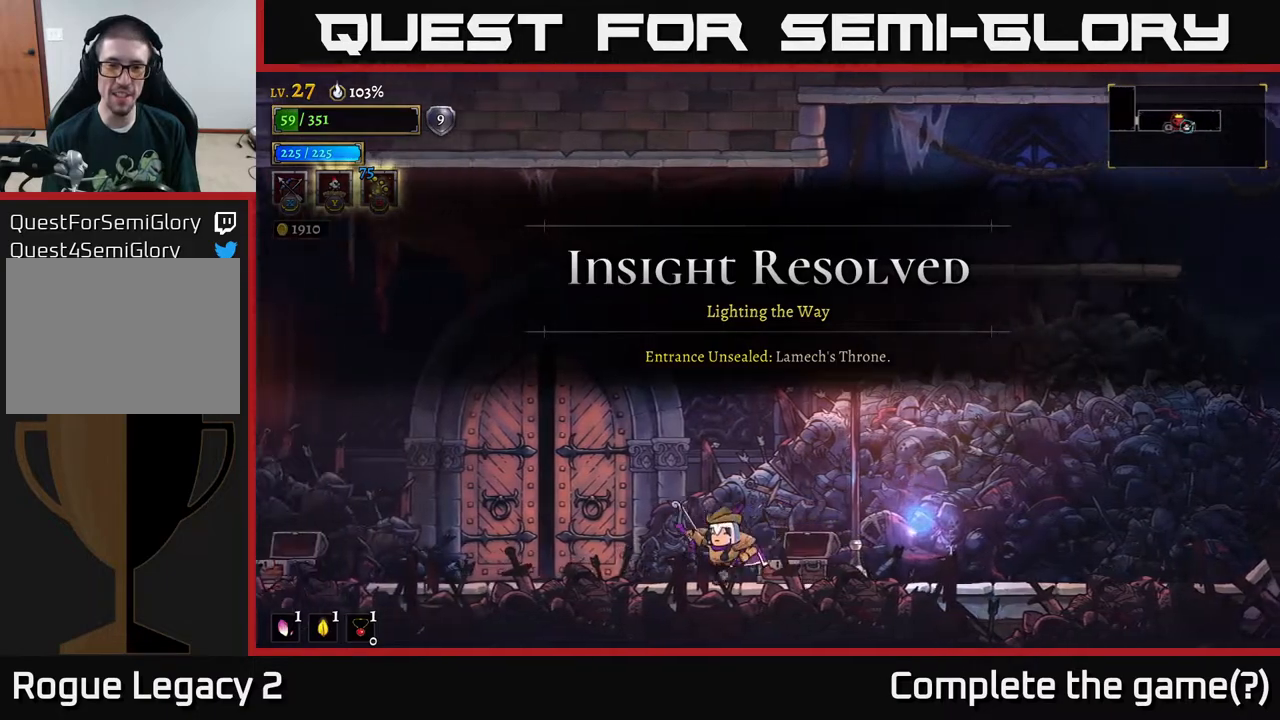
{"buttons": [], "left_stick": "center", "right_stick": "center", "events": [[467, "left_stick", "center"]]}